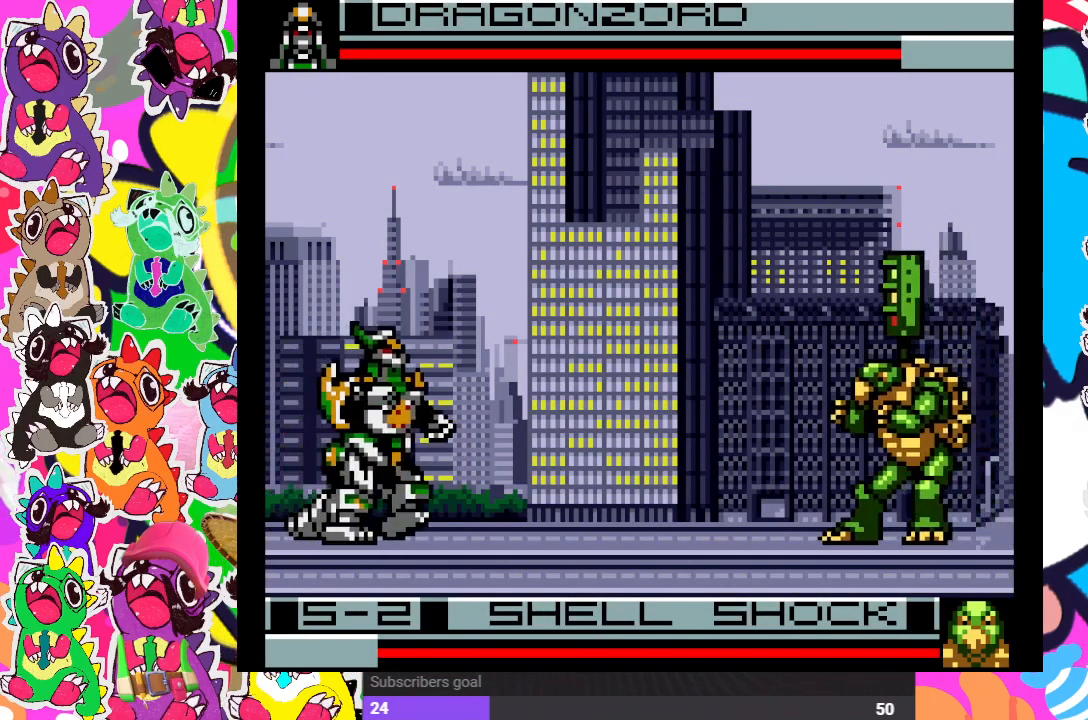
Gameplay with a controller (PlayStation layout); each line is a JSON object with the inputs held at the frame after it. "events" lists button and stick changes between this image and that frame as [ms after this image, input, new state], when the widget could be followed in between. Not read: L3 R3.
{"buttons": ["DPAD_UP", "DPAD_RIGHT"], "left_stick": "center", "right_stick": "center", "events": [[300, "DPAD_RIGHT", "down"], [450, "DPAD_UP", "down"]]}
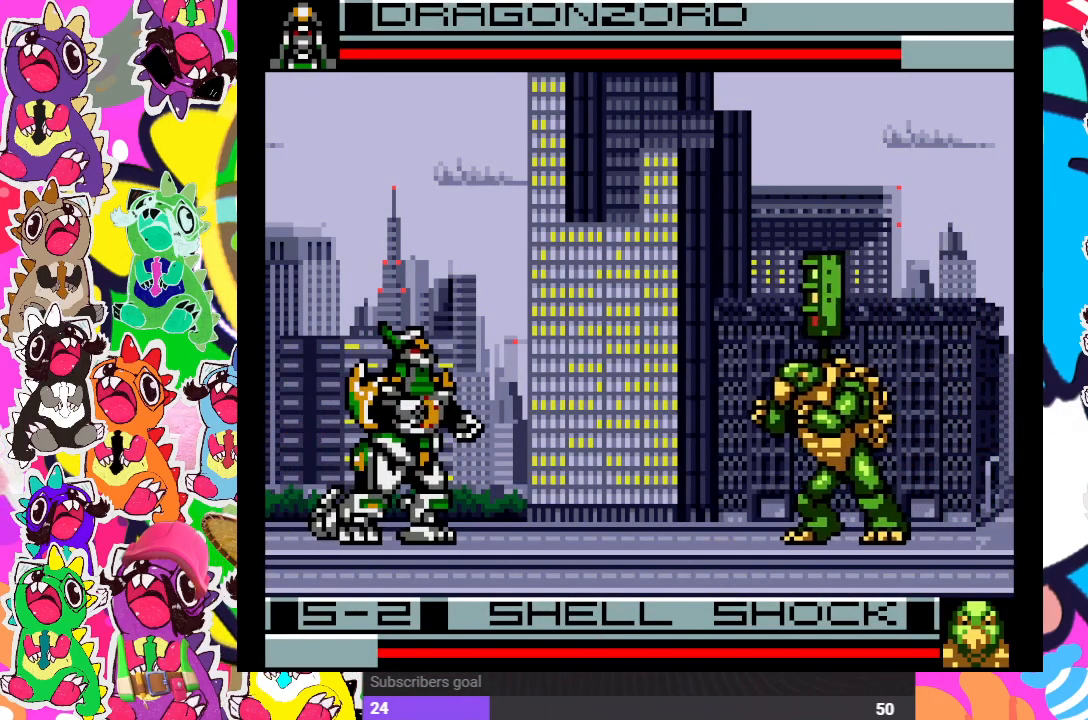
{"buttons": ["DPAD_UP", "DPAD_RIGHT"], "left_stick": "center", "right_stick": "center", "events": []}
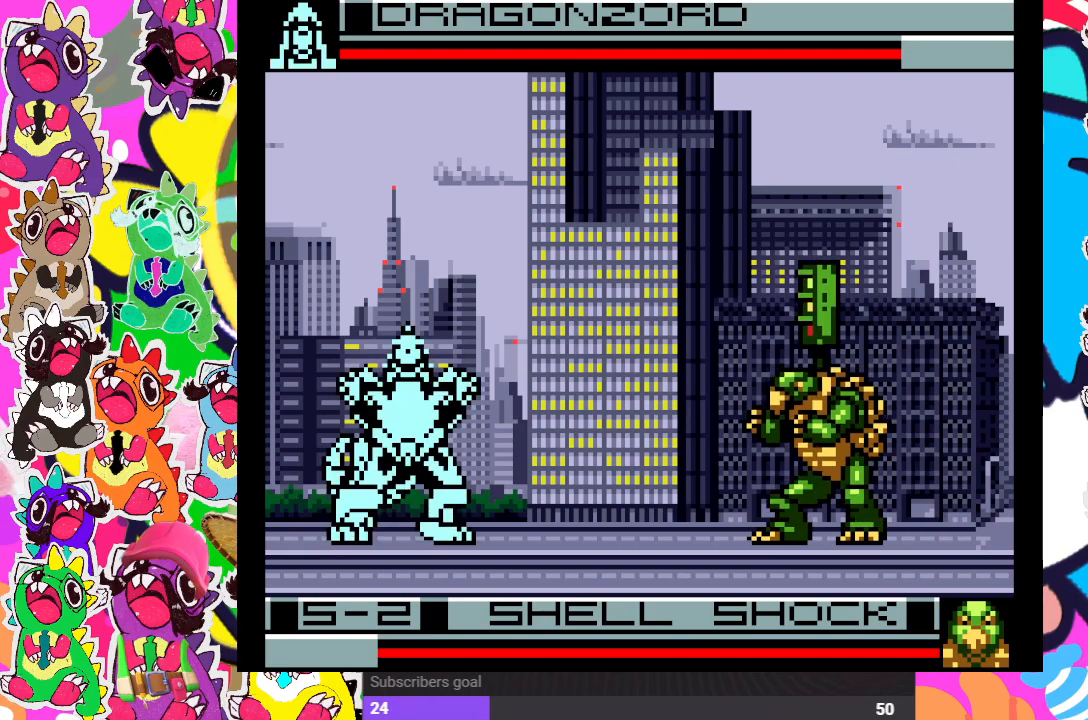
{"buttons": [], "left_stick": "center", "right_stick": "center", "events": [[350, "DPAD_UP", "up"], [400, "DPAD_RIGHT", "up"]]}
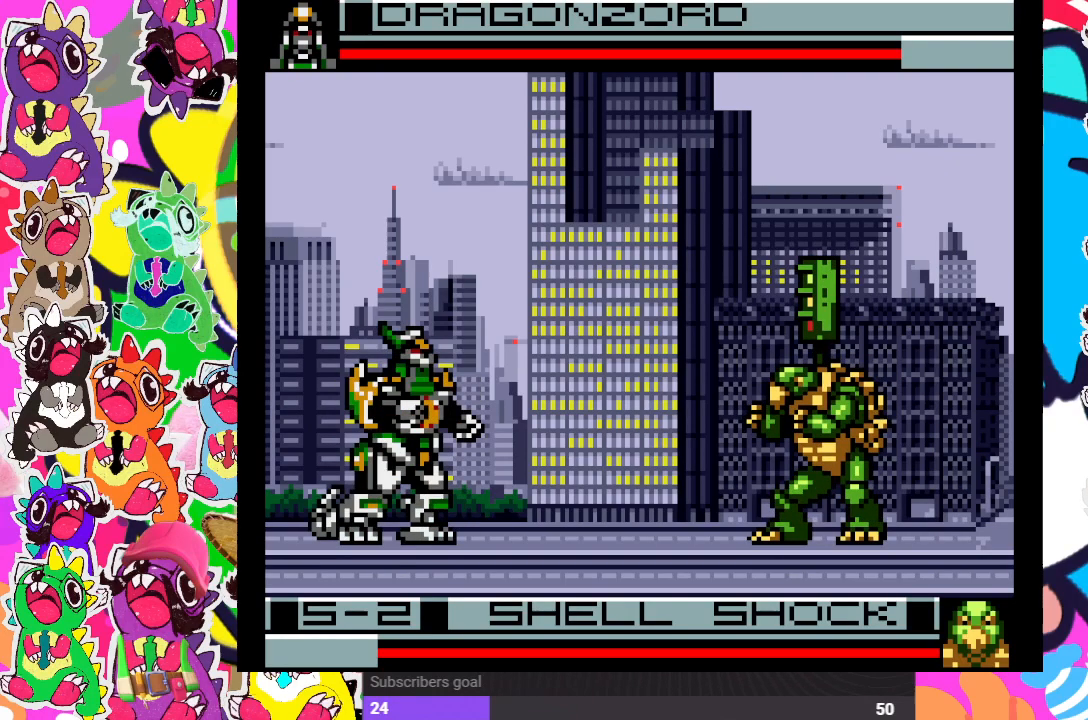
{"buttons": ["DPAD_UP"], "left_stick": "center", "right_stick": "center", "events": [[100, "DPAD_RIGHT", "down"], [250, "DPAD_UP", "down"], [483, "DPAD_RIGHT", "up"]]}
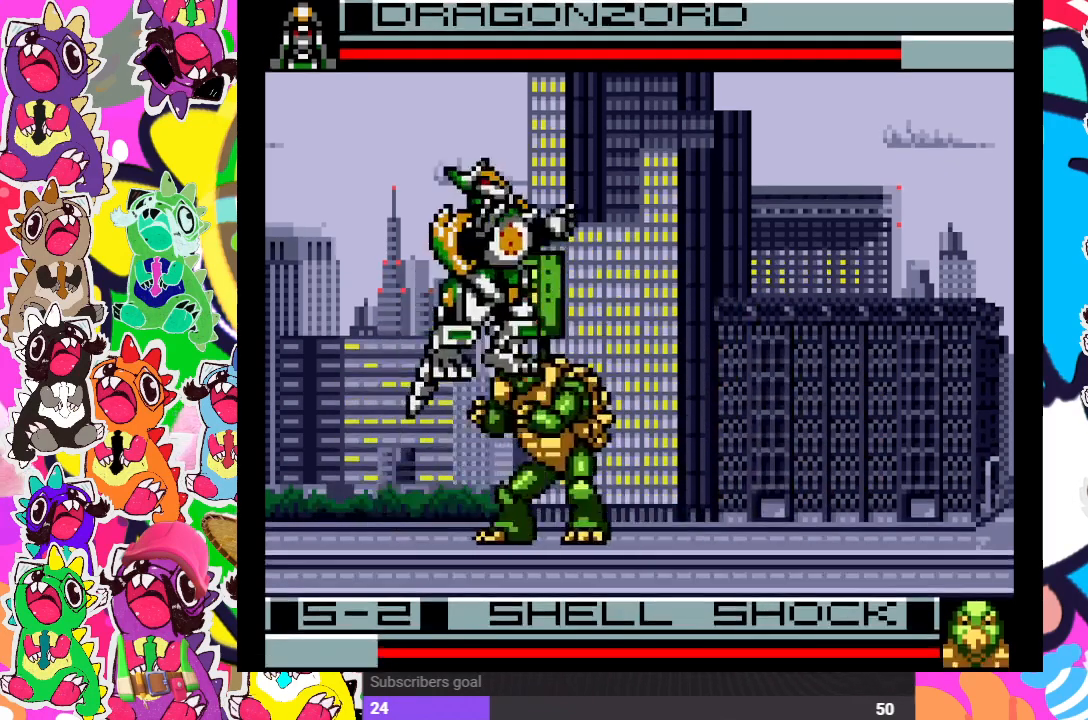
{"buttons": ["SQUARE"], "left_stick": "center", "right_stick": "center", "events": [[33, "DPAD_LEFT", "down"], [67, "DPAD_UP", "up"], [183, "SQUARE", "down"], [267, "SQUARE", "up"], [333, "SQUARE", "down"], [417, "SQUARE", "up"], [483, "SQUARE", "down"], [500, "DPAD_LEFT", "up"]]}
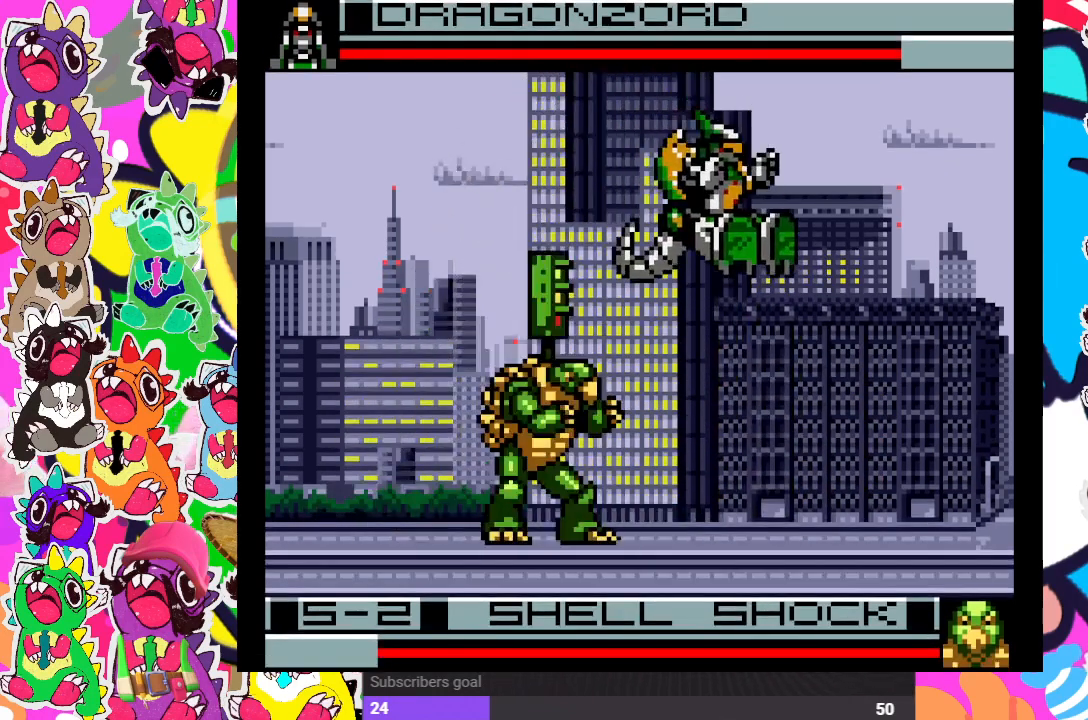
{"buttons": ["DPAD_LEFT"], "left_stick": "center", "right_stick": "center", "events": [[50, "DPAD_DOWN", "down"], [50, "SQUARE", "up"], [117, "SQUARE", "down"], [200, "DPAD_DOWN", "up"], [217, "DPAD_LEFT", "down"], [300, "SQUARE", "up"], [317, "DPAD_LEFT", "up"], [333, "DPAD_DOWN", "down"], [367, "SQUARE", "down"], [450, "DPAD_DOWN", "up"], [467, "DPAD_LEFT", "down"], [483, "SQUARE", "up"]]}
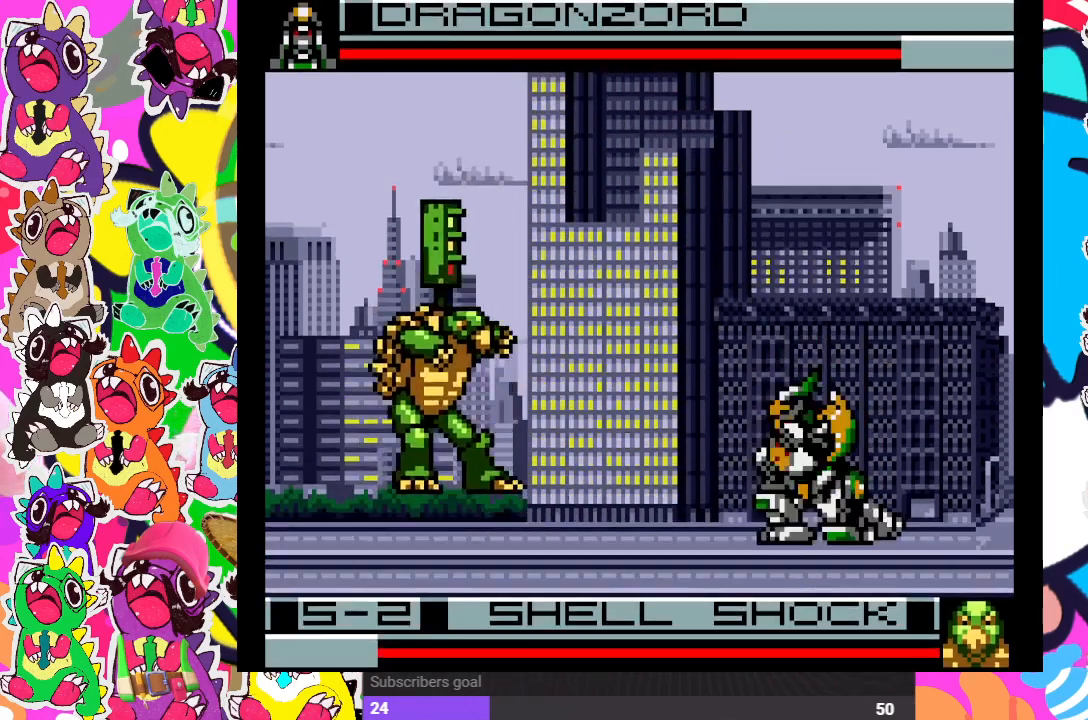
{"buttons": [], "left_stick": "center", "right_stick": "center", "events": [[83, "DPAD_LEFT", "up"], [100, "DPAD_DOWN", "down"], [183, "SQUARE", "down"], [250, "DPAD_DOWN", "up"], [250, "DPAD_LEFT", "down"], [250, "SQUARE", "up"], [350, "DPAD_LEFT", "up"], [350, "SQUARE", "down"], [383, "DPAD_DOWN", "down"], [483, "SQUARE", "up"], [500, "DPAD_DOWN", "up"]]}
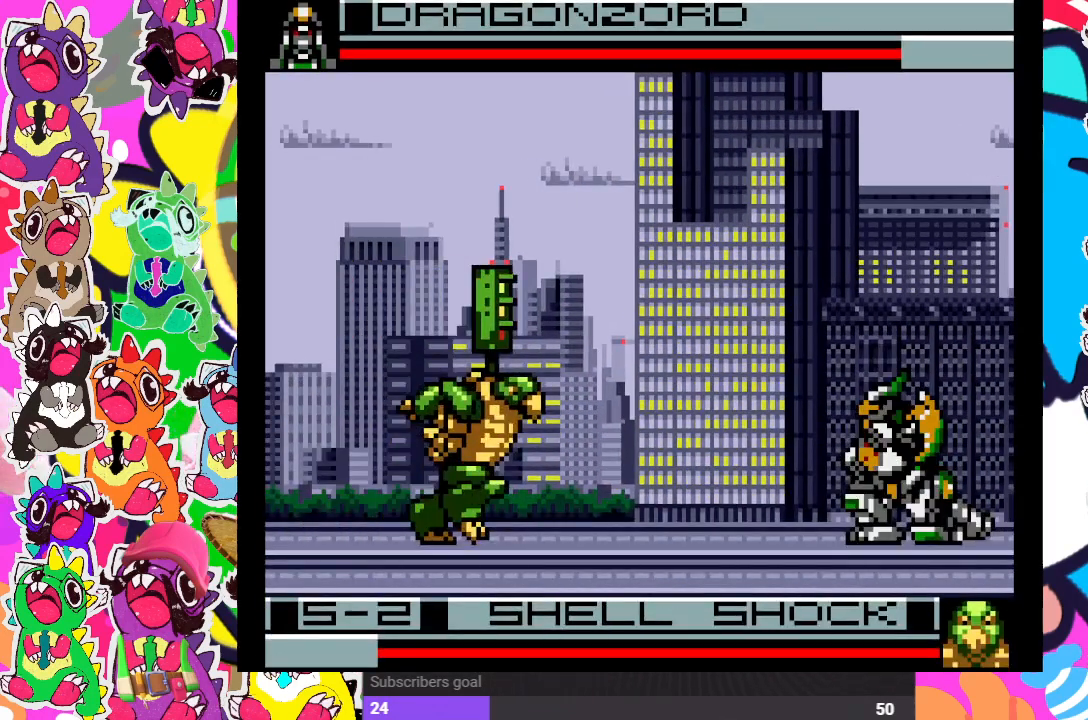
{"buttons": ["SQUARE", "DPAD_DOWN"], "left_stick": "center", "right_stick": "center", "events": [[33, "DPAD_LEFT", "down"], [67, "SQUARE", "down"], [100, "SQUARE", "up"], [133, "DPAD_LEFT", "up"], [150, "DPAD_DOWN", "down"], [183, "SQUARE", "down"], [250, "SQUARE", "up"], [283, "DPAD_DOWN", "up"], [300, "DPAD_LEFT", "down"], [300, "SQUARE", "down"], [350, "SQUARE", "up"], [400, "DPAD_LEFT", "up"], [400, "SQUARE", "down"], [417, "DPAD_DOWN", "down"]]}
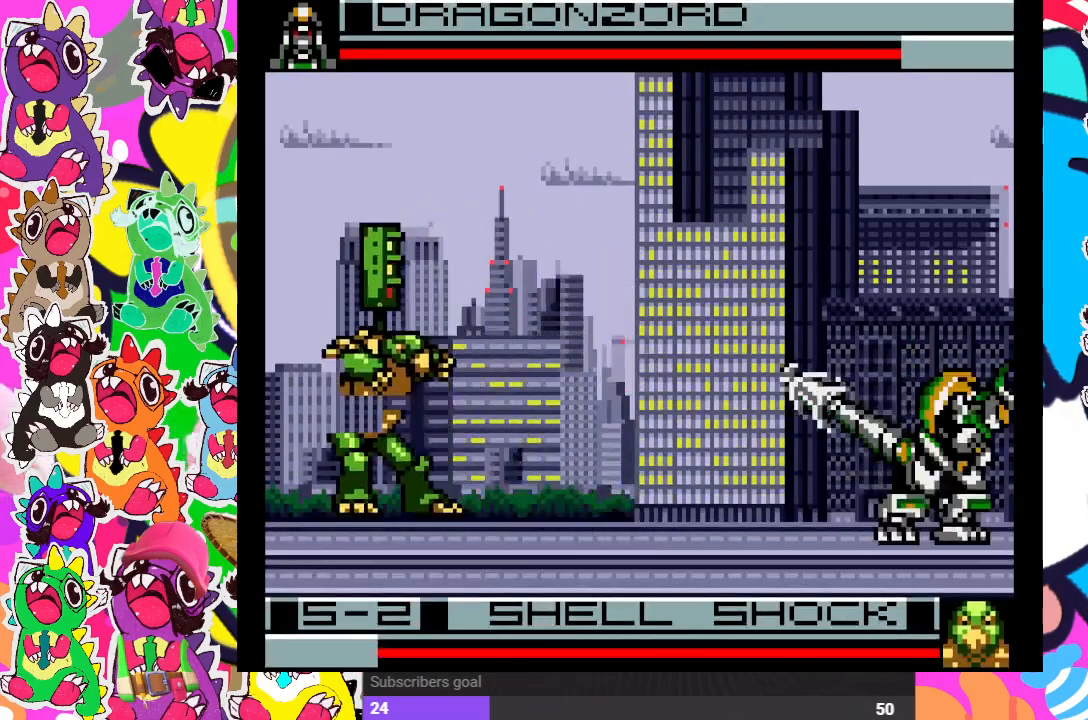
{"buttons": ["DPAD_UP", "DPAD_LEFT"], "left_stick": "center", "right_stick": "center", "events": [[67, "DPAD_DOWN", "up"], [67, "SQUARE", "up"], [83, "DPAD_LEFT", "down"], [183, "SQUARE", "down"], [200, "DPAD_LEFT", "up"], [217, "SQUARE", "up"], [233, "DPAD_DOWN", "down"], [250, "DPAD_DOWN", "up"], [317, "DPAD_LEFT", "down"], [433, "DPAD_UP", "down"]]}
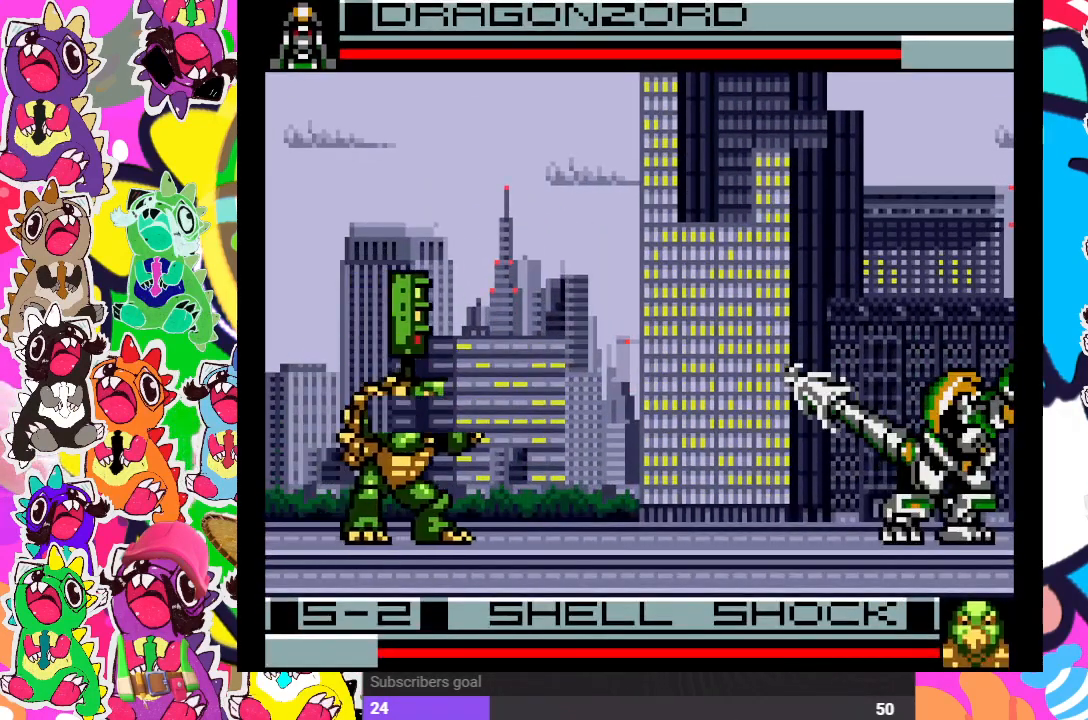
{"buttons": ["DPAD_UP", "DPAD_LEFT"], "left_stick": "center", "right_stick": "center", "events": []}
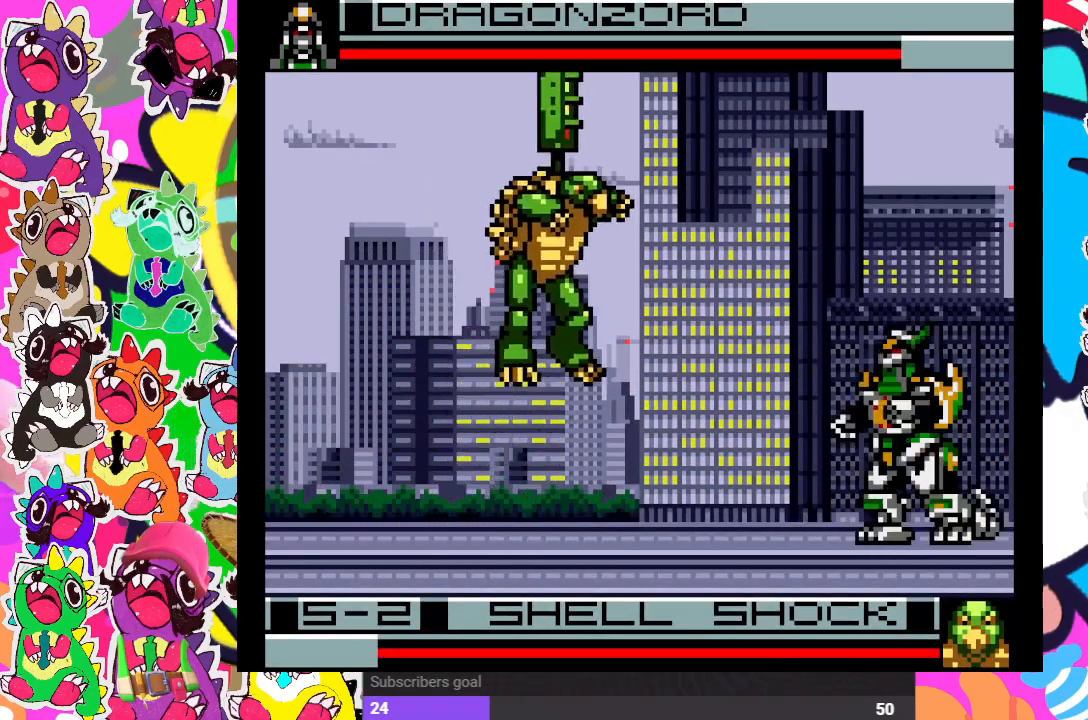
{"buttons": [], "left_stick": "center", "right_stick": "center", "events": [[250, "SQUARE", "down"], [300, "DPAD_LEFT", "up"], [300, "DPAD_UP", "up"], [367, "SQUARE", "up"], [417, "SQUARE", "down"], [467, "SQUARE", "up"]]}
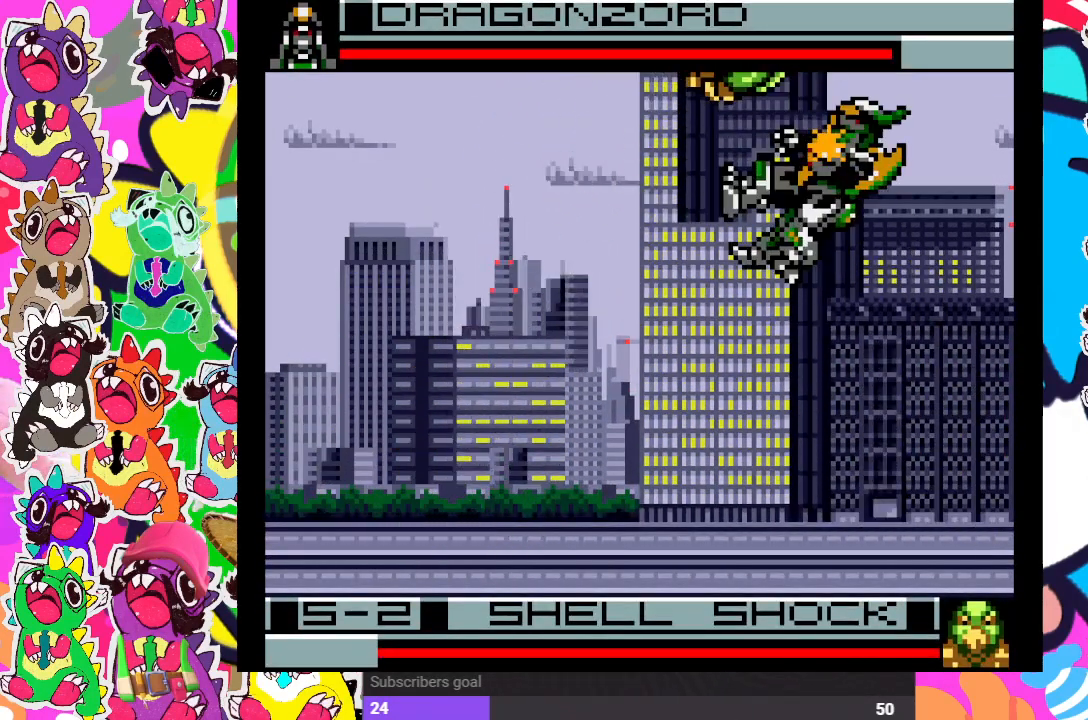
{"buttons": ["SQUARE", "DPAD_LEFT"], "left_stick": "center", "right_stick": "center", "events": [[50, "DPAD_RIGHT", "down"], [133, "SQUARE", "down"], [183, "SQUARE", "up"], [217, "DPAD_RIGHT", "up"], [267, "SQUARE", "down"], [383, "DPAD_LEFT", "down"], [417, "SQUARE", "up"], [500, "SQUARE", "down"]]}
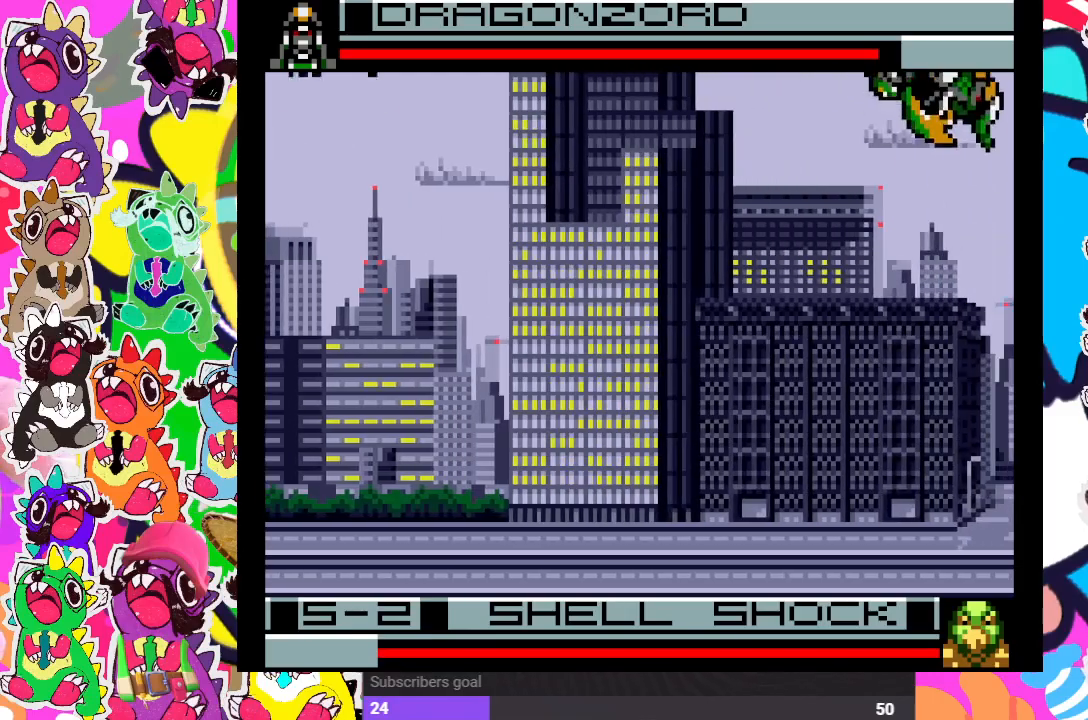
{"buttons": ["CROSS", "DPAD_DOWN"], "left_stick": "center", "right_stick": "center", "events": [[83, "SQUARE", "up"], [117, "DPAD_LEFT", "up"], [200, "DPAD_RIGHT", "down"], [233, "CROSS", "down"], [300, "DPAD_RIGHT", "up"], [300, "SQUARE", "down"], [333, "DPAD_LEFT", "down"], [400, "CROSS", "up"], [400, "SQUARE", "up"], [500, "CROSS", "down"], [500, "DPAD_DOWN", "down"], [500, "DPAD_LEFT", "up"]]}
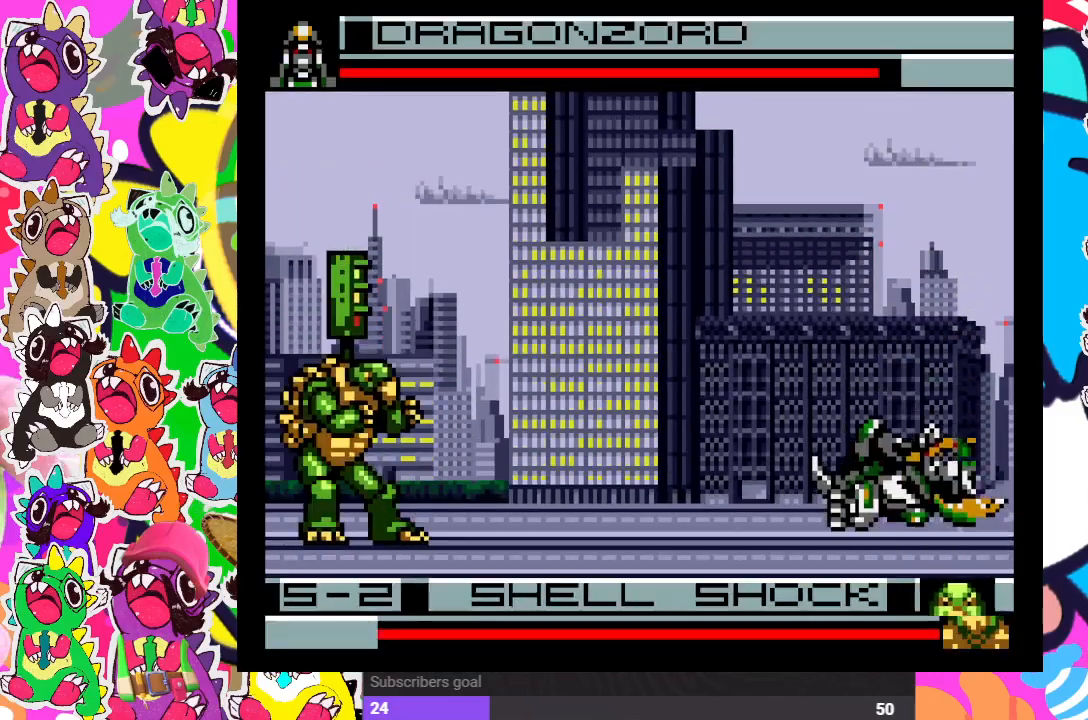
{"buttons": ["DPAD_LEFT"], "left_stick": "center", "right_stick": "center", "events": [[50, "DPAD_DOWN", "up"], [50, "SQUARE", "down"], [67, "DPAD_RIGHT", "down"], [117, "CROSS", "up"], [133, "SQUARE", "up"], [150, "DPAD_RIGHT", "up"], [200, "DPAD_LEFT", "down"], [267, "CROSS", "down"], [317, "SQUARE", "down"], [383, "CROSS", "up"], [433, "SQUARE", "up"]]}
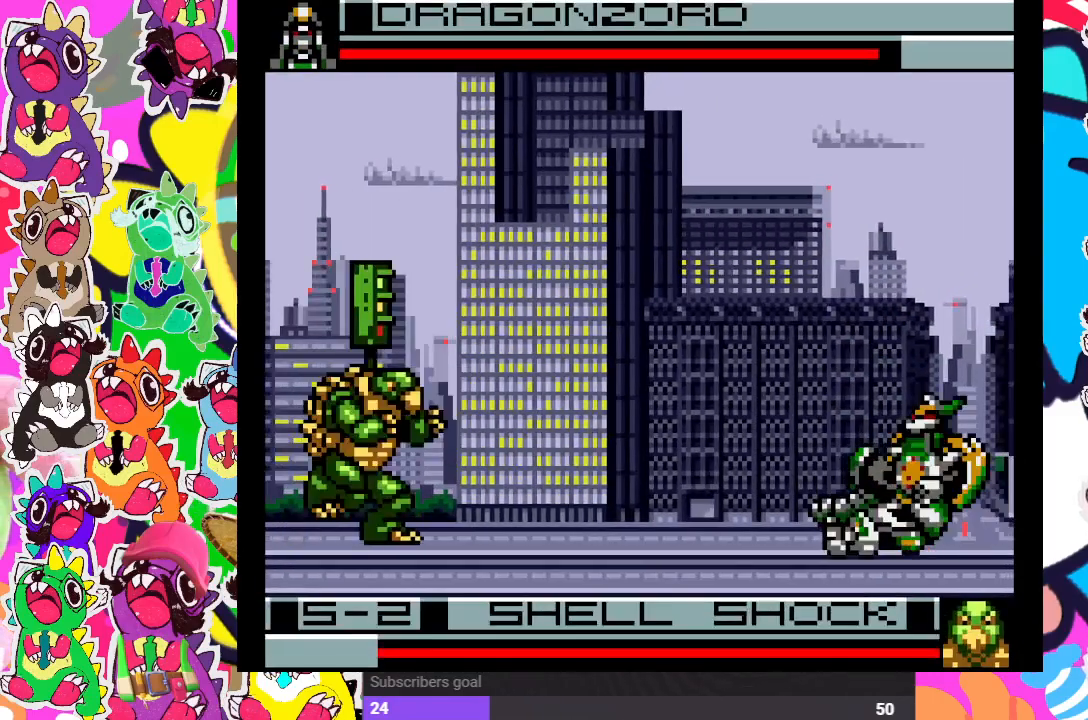
{"buttons": ["DPAD_UP", "DPAD_LEFT"], "left_stick": "center", "right_stick": "center", "events": [[133, "DPAD_UP", "down"]]}
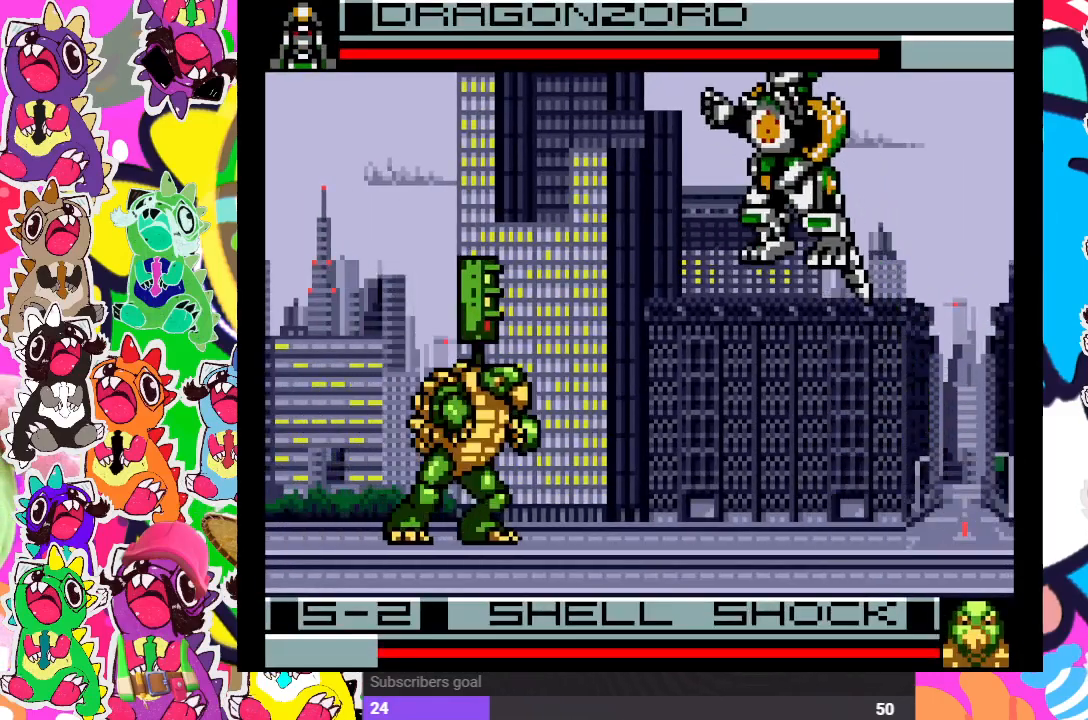
{"buttons": ["SQUARE", "DPAD_LEFT"], "left_stick": "center", "right_stick": "center"}
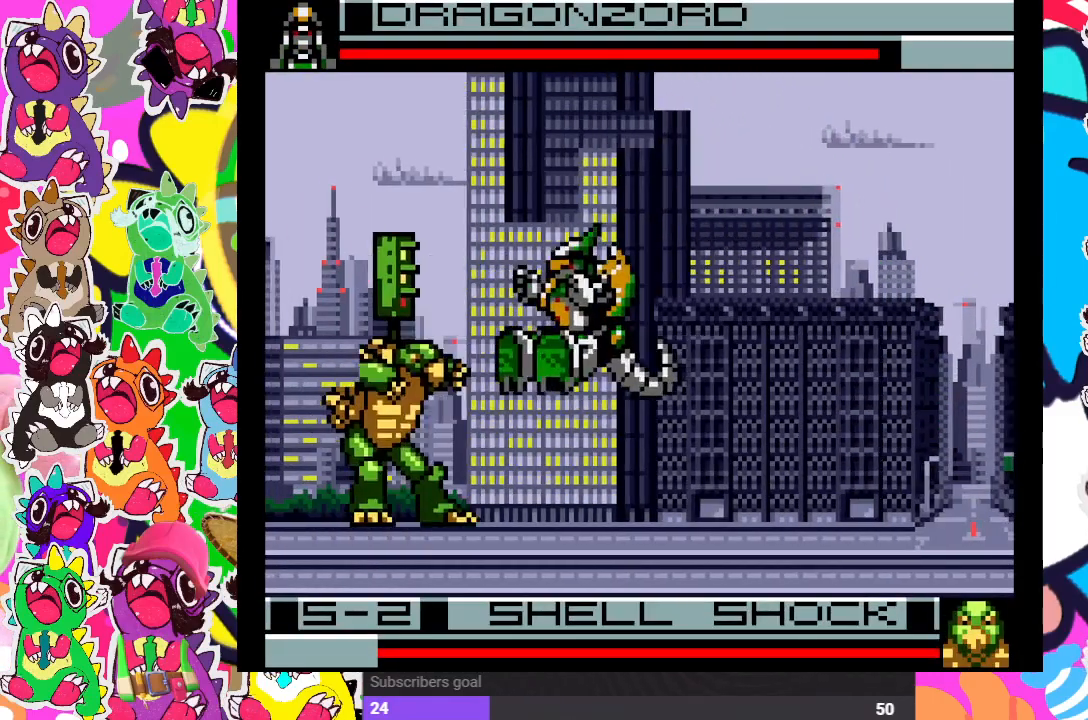
{"buttons": ["SQUARE", "DPAD_LEFT"], "left_stick": "center", "right_stick": "center", "events": [[33, "DPAD_LEFT", "up"], [67, "DPAD_DOWN", "down"], [67, "SQUARE", "up"], [150, "SQUARE", "down"], [183, "SQUARE", "up"], [217, "DPAD_DOWN", "up"], [233, "DPAD_LEFT", "down"], [267, "SQUARE", "down"], [317, "SQUARE", "up"], [333, "DPAD_LEFT", "up"], [350, "DPAD_DOWN", "down"], [367, "SQUARE", "down"], [450, "SQUARE", "up"], [467, "DPAD_DOWN", "up"], [467, "SQUARE", "down"], [500, "DPAD_LEFT", "down"]]}
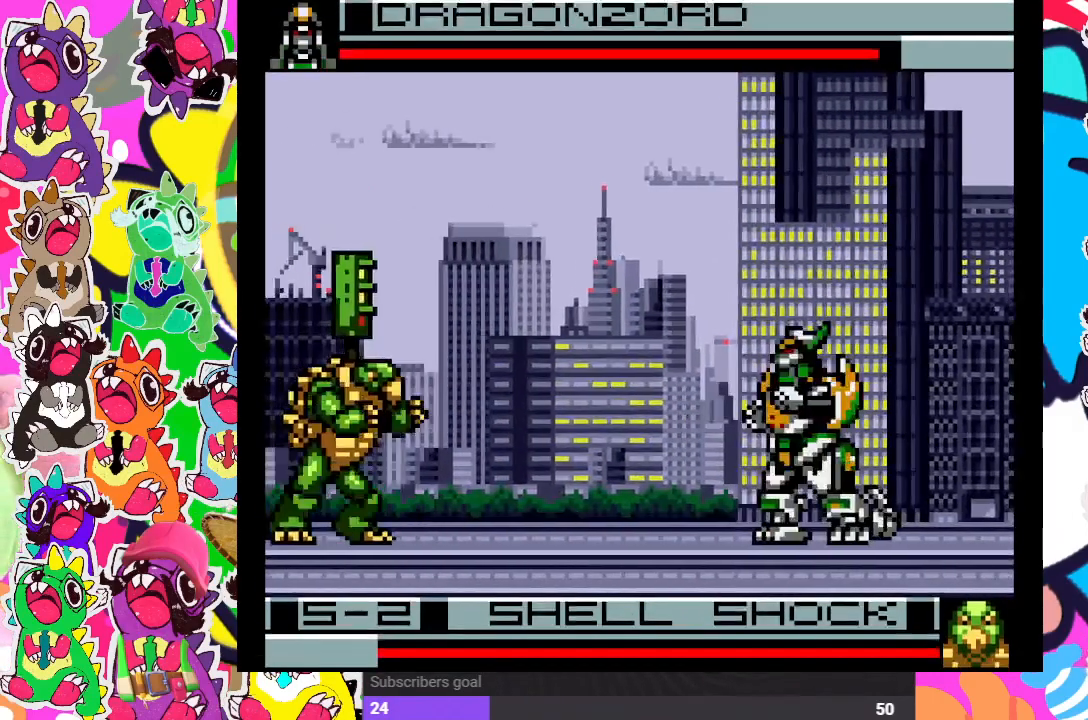
{"buttons": ["DPAD_DOWN"], "left_stick": "center", "right_stick": "center", "events": [[50, "SQUARE", "up"], [83, "DPAD_LEFT", "up"], [83, "SQUARE", "down"], [100, "DPAD_DOWN", "down"], [100, "SQUARE", "up"], [183, "SQUARE", "down"], [233, "DPAD_DOWN", "up"], [233, "SQUARE", "up"], [250, "DPAD_LEFT", "down"], [300, "SQUARE", "down"], [367, "SQUARE", "up"], [383, "DPAD_LEFT", "up"], [400, "DPAD_DOWN", "down"]]}
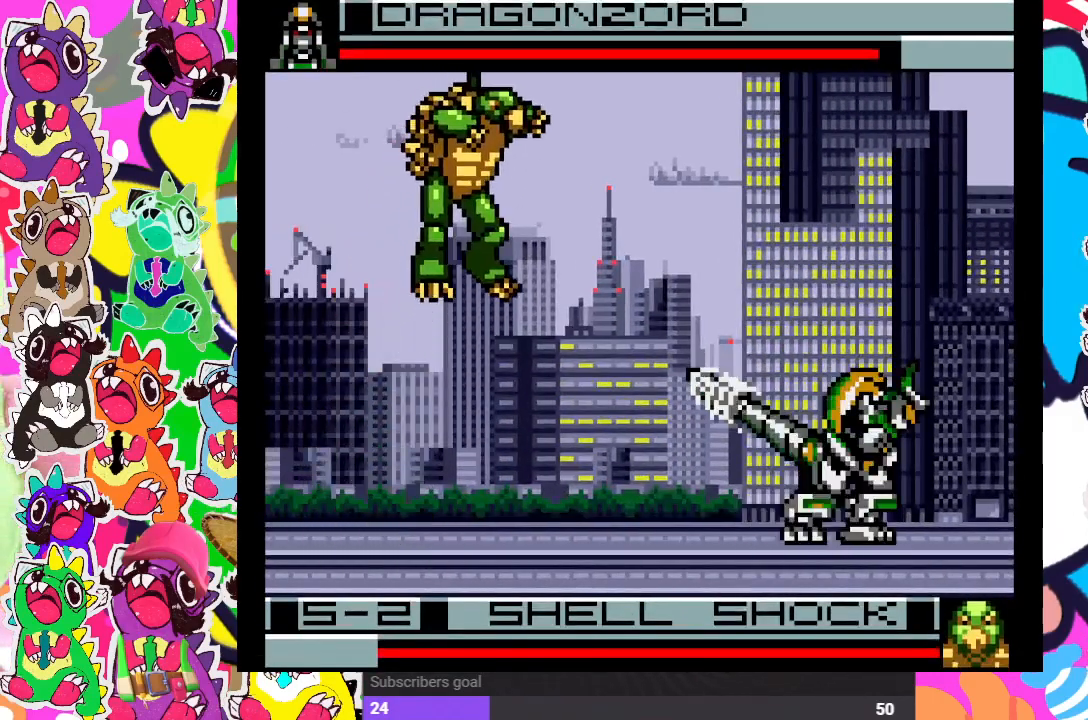
{"buttons": ["DPAD_DOWN"], "left_stick": "center", "right_stick": "center", "events": [[33, "DPAD_DOWN", "up"], [83, "DPAD_LEFT", "down"], [133, "DPAD_LEFT", "up"], [150, "CROSS", "down"], [167, "DPAD_DOWN", "down"], [233, "CROSS", "up"], [300, "CROSS", "down"], [300, "DPAD_DOWN", "up"], [333, "DPAD_LEFT", "down"], [400, "CROSS", "up"], [417, "DPAD_LEFT", "up"], [433, "DPAD_DOWN", "down"], [450, "CROSS", "down"], [467, "CROSS", "up"]]}
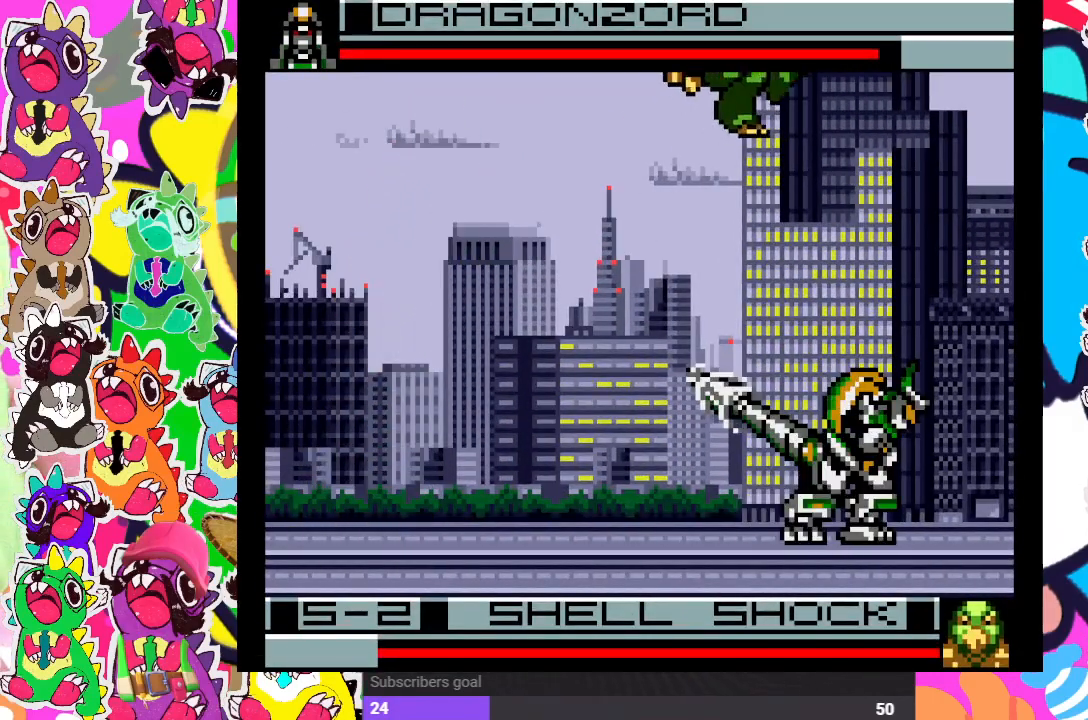
{"buttons": ["CROSS", "DPAD_DOWN", "DPAD_RIGHT"], "left_stick": "center", "right_stick": "center", "events": [[33, "CROSS", "down"], [67, "DPAD_DOWN", "up"], [83, "DPAD_LEFT", "down"], [117, "CROSS", "up"], [167, "CROSS", "down"], [200, "DPAD_LEFT", "up"], [217, "CROSS", "up"], [217, "DPAD_DOWN", "down"], [267, "CROSS", "down"], [333, "CROSS", "up"], [367, "DPAD_DOWN", "up"], [383, "CROSS", "down"], [383, "DPAD_LEFT", "down"], [433, "CROSS", "up"], [467, "DPAD_DOWN", "down"], [467, "DPAD_LEFT", "up"], [483, "CROSS", "down"], [500, "DPAD_RIGHT", "down"]]}
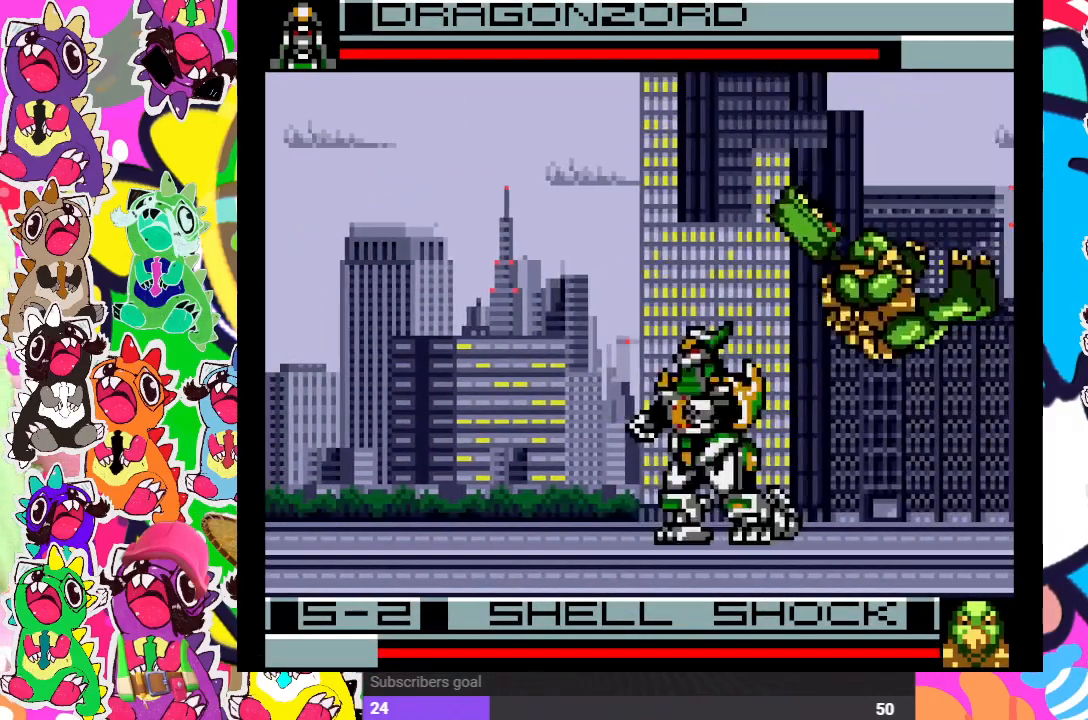
{"buttons": ["DPAD_DOWN"], "left_stick": "center", "right_stick": "center", "events": [[33, "CROSS", "up"], [33, "DPAD_DOWN", "up"], [117, "CROSS", "down"], [133, "CROSS", "up"], [183, "CROSS", "down"], [183, "DPAD_DOWN", "down"], [183, "DPAD_RIGHT", "up"], [283, "CROSS", "up"], [333, "CROSS", "down"], [350, "DPAD_DOWN", "up"], [350, "DPAD_RIGHT", "down"], [383, "CROSS", "up"], [400, "CROSS", "down"], [483, "DPAD_DOWN", "down"], [483, "DPAD_RIGHT", "up"], [500, "CROSS", "up"]]}
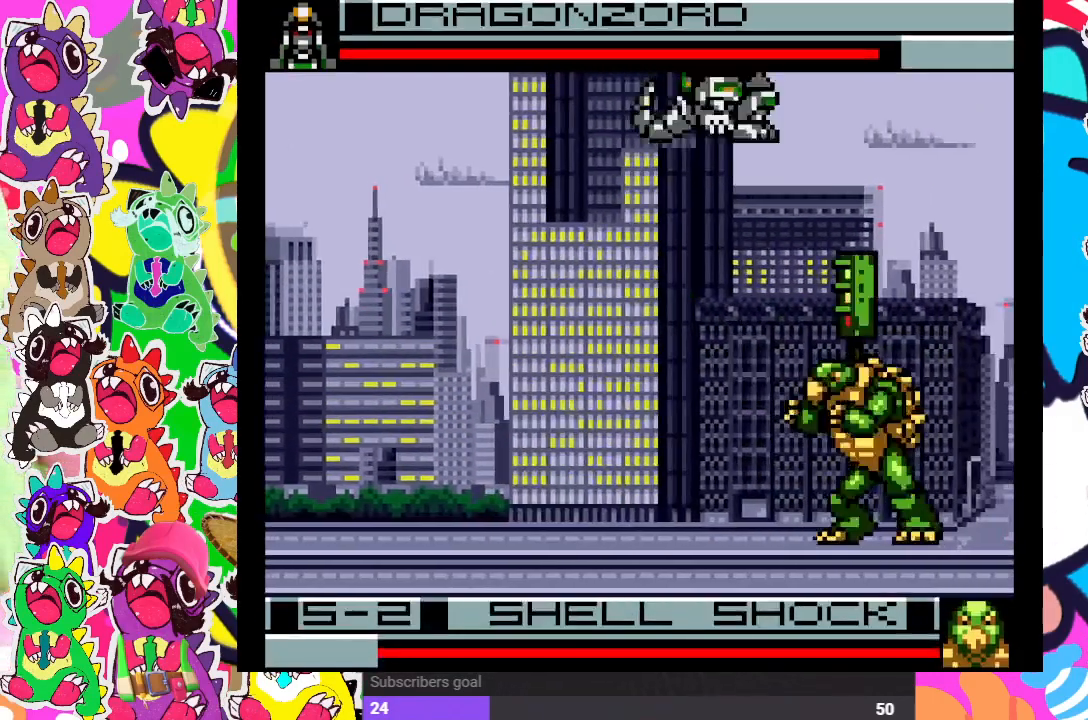
{"buttons": ["SQUARE", "DPAD_DOWN", "DPAD_LEFT"], "left_stick": "center", "right_stick": "center", "events": [[33, "CROSS", "down"], [100, "CROSS", "up"], [167, "CROSS", "down"], [167, "DPAD_DOWN", "up"], [167, "DPAD_LEFT", "down"], [250, "CROSS", "up"], [367, "SQUARE", "down"], [450, "SQUARE", "up"], [467, "SQUARE", "down"], [483, "DPAD_DOWN", "down"]]}
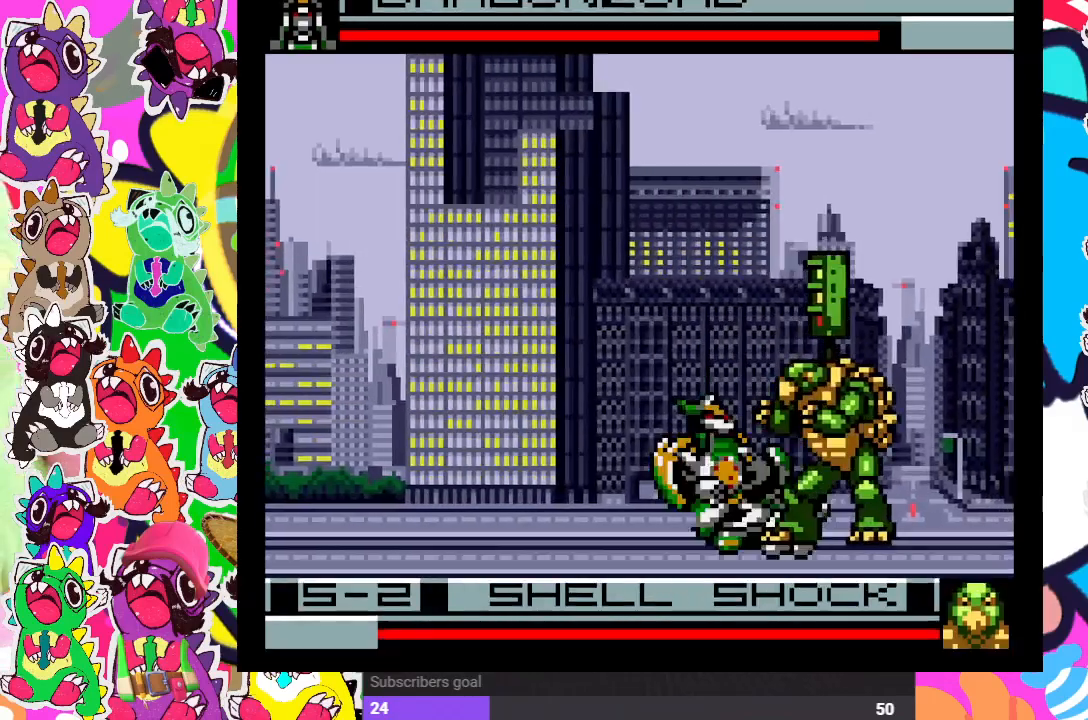
{"buttons": ["DPAD_RIGHT"], "left_stick": "center", "right_stick": "center", "events": [[17, "DPAD_LEFT", "up"], [67, "SQUARE", "up"], [117, "SQUARE", "down"], [183, "SQUARE", "up"], [200, "DPAD_DOWN", "up"], [200, "DPAD_RIGHT", "down"], [250, "SQUARE", "down"], [317, "DPAD_DOWN", "down"], [317, "DPAD_RIGHT", "up"], [317, "SQUARE", "up"], [383, "SQUARE", "down"], [433, "SQUARE", "up"], [467, "DPAD_DOWN", "up"], [467, "DPAD_RIGHT", "down"]]}
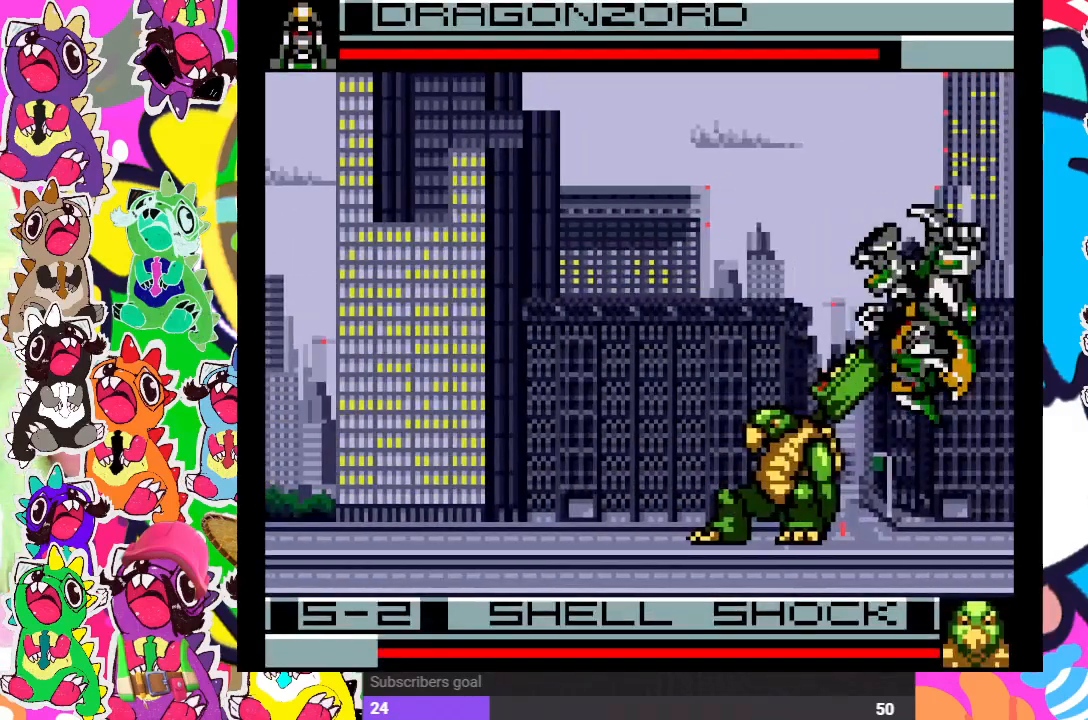
{"buttons": ["CROSS", "SQUARE", "DPAD_LEFT"], "left_stick": "center", "right_stick": "center", "events": [[17, "SQUARE", "down"], [67, "SQUARE", "up"], [83, "DPAD_DOWN", "down"], [83, "DPAD_RIGHT", "up"], [117, "SQUARE", "down"], [150, "DPAD_DOWN", "up"], [150, "DPAD_LEFT", "down"], [200, "SQUARE", "up"], [333, "DPAD_LEFT", "up"], [383, "CROSS", "down"], [400, "DPAD_LEFT", "down"], [450, "SQUARE", "down"]]}
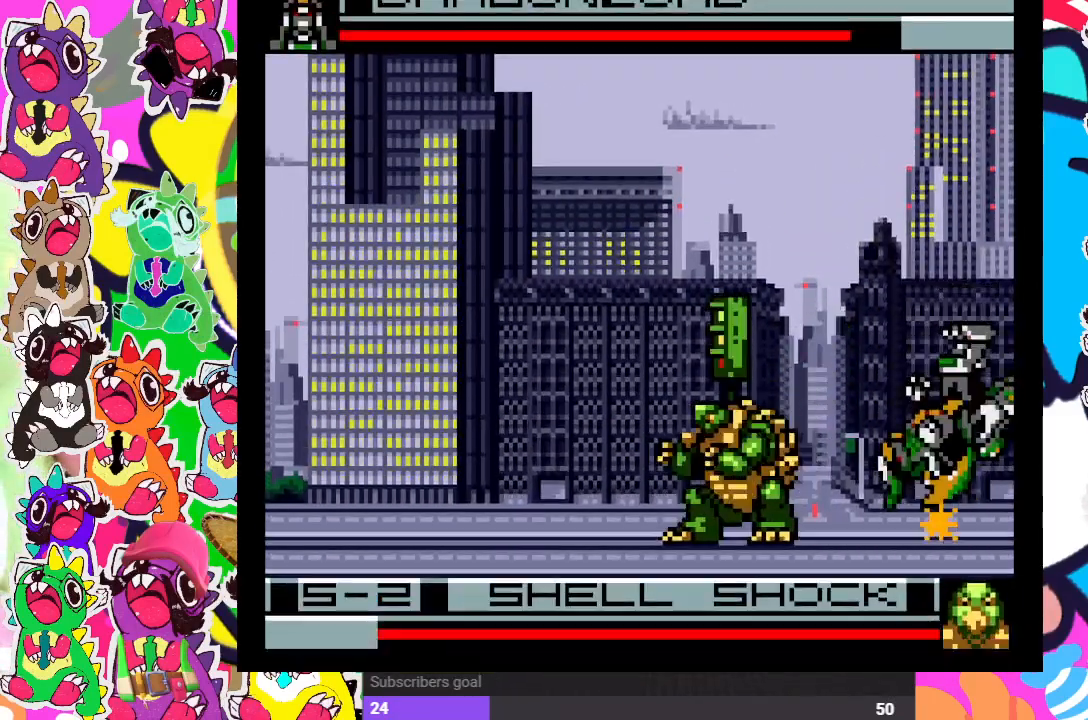
{"buttons": ["SQUARE", "DPAD_LEFT"], "left_stick": "center", "right_stick": "center", "events": [[17, "CROSS", "up"], [50, "SQUARE", "up"], [150, "SQUARE", "down"], [183, "SQUARE", "up"], [233, "DPAD_LEFT", "up"], [250, "SQUARE", "down"], [283, "DPAD_DOWN", "down"], [300, "SQUARE", "up"], [383, "SQUARE", "down"], [450, "DPAD_DOWN", "up"], [450, "DPAD_LEFT", "down"], [450, "SQUARE", "up"], [500, "SQUARE", "down"]]}
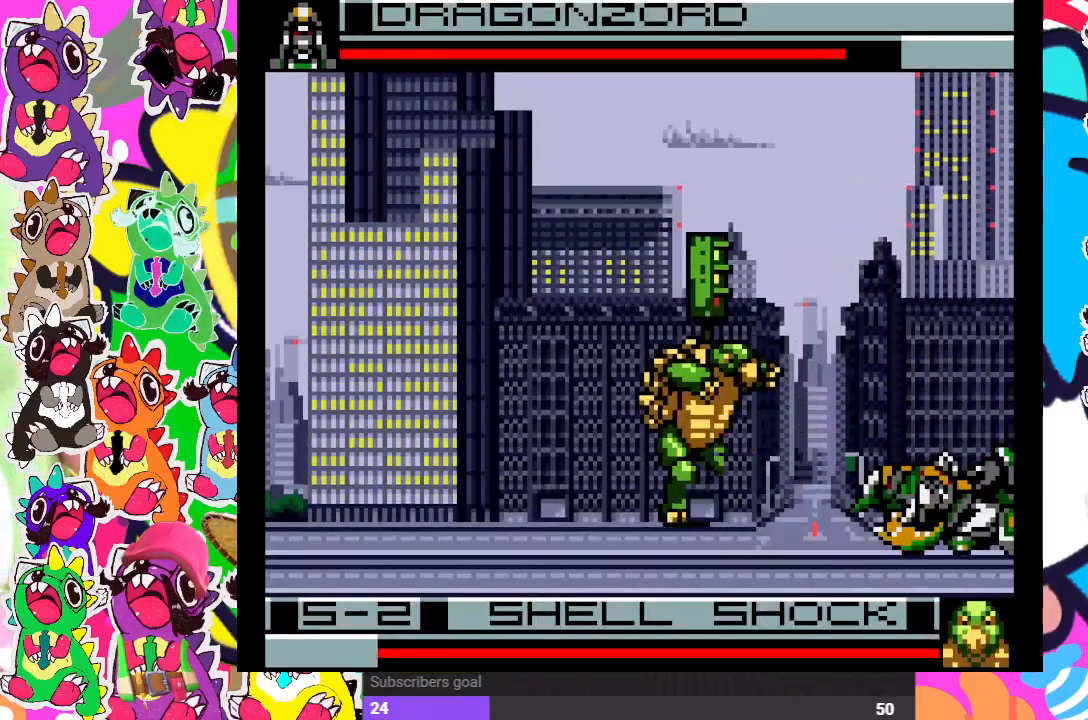
{"buttons": ["DPAD_LEFT"], "left_stick": "center", "right_stick": "center", "events": [[50, "SQUARE", "up"], [67, "DPAD_LEFT", "up"], [83, "DPAD_DOWN", "down"], [100, "SQUARE", "down"], [117, "SQUARE", "up"], [200, "SQUARE", "down"], [217, "DPAD_DOWN", "up"], [250, "DPAD_LEFT", "down"], [267, "SQUARE", "up"], [367, "DPAD_LEFT", "up"], [383, "DPAD_DOWN", "down"], [383, "SQUARE", "down"], [433, "SQUARE", "up"], [483, "DPAD_DOWN", "up"], [483, "DPAD_LEFT", "down"]]}
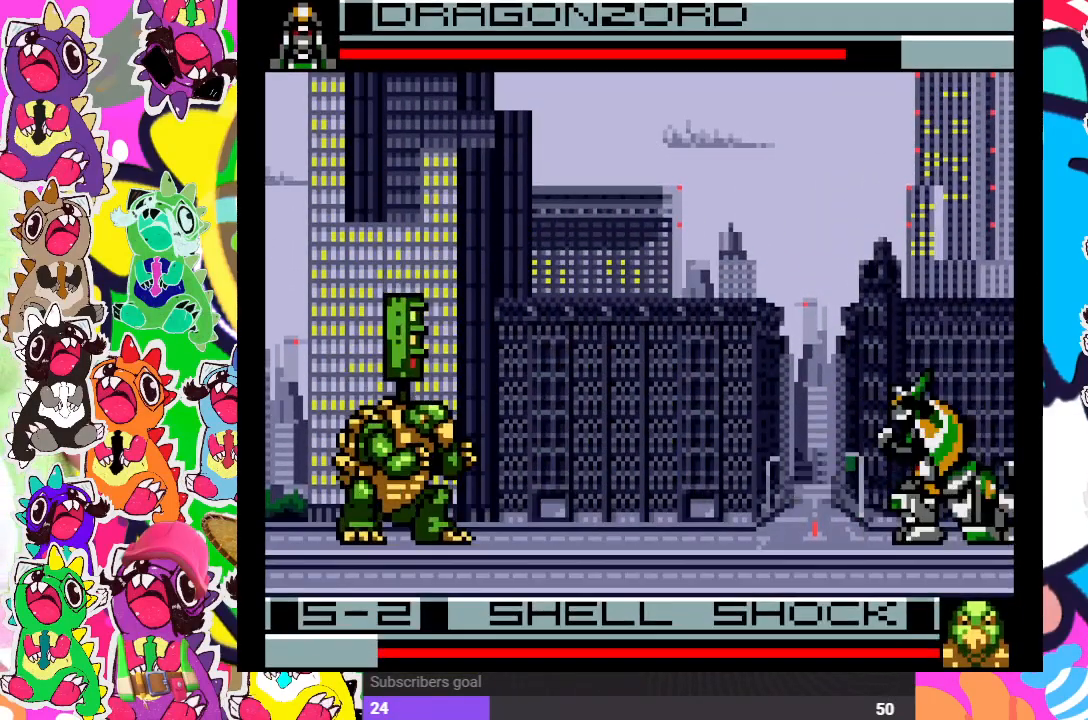
{"buttons": ["CROSS"], "left_stick": "center", "right_stick": "center", "events": [[17, "SQUARE", "down"], [83, "SQUARE", "up"], [100, "DPAD_LEFT", "up"], [117, "DPAD_DOWN", "down"], [183, "SQUARE", "down"], [217, "DPAD_DOWN", "up"], [217, "DPAD_LEFT", "down"], [267, "SQUARE", "up"], [350, "DPAD_LEFT", "up"], [383, "DPAD_DOWN", "down"], [433, "CROSS", "down"], [500, "DPAD_DOWN", "up"]]}
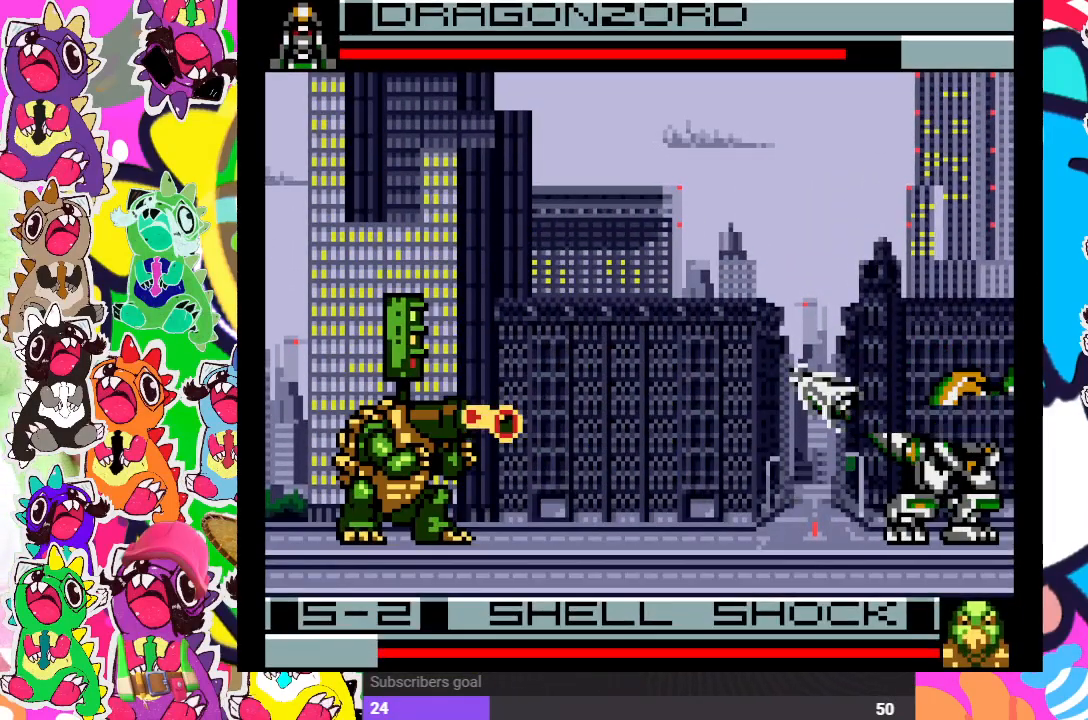
{"buttons": ["DPAD_RIGHT"], "left_stick": "center", "right_stick": "center", "events": [[33, "CROSS", "up"], [33, "DPAD_LEFT", "down"], [100, "CROSS", "down"], [133, "DPAD_LEFT", "up"], [150, "CROSS", "up"], [167, "DPAD_DOWN", "down"], [233, "CROSS", "down"], [267, "DPAD_DOWN", "up"], [300, "CROSS", "up"], [300, "DPAD_RIGHT", "down"]]}